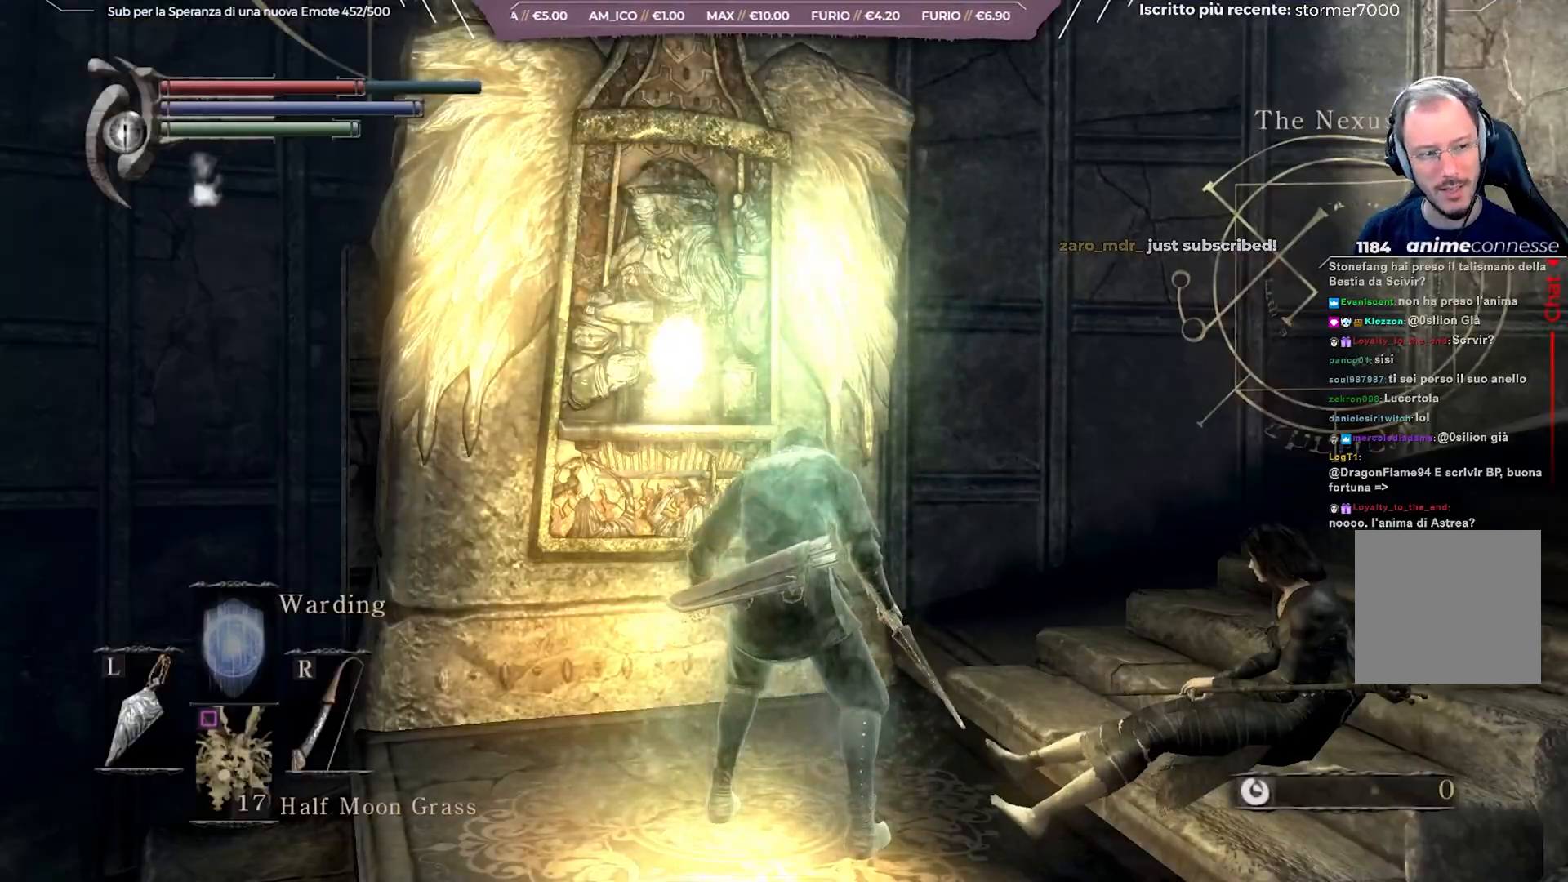
Gameplay with a controller (Xbox layout); each line is a JSON object with the inputs held at the frame after it. "events" lists button and stick changes between this image and that frame as [ms after this image, input, new state], when the widget could be followed in between. Not read: L3.
{"buttons": [], "left_stick": "center", "right_stick": "right", "events": [[233, "right_stick", "right"]]}
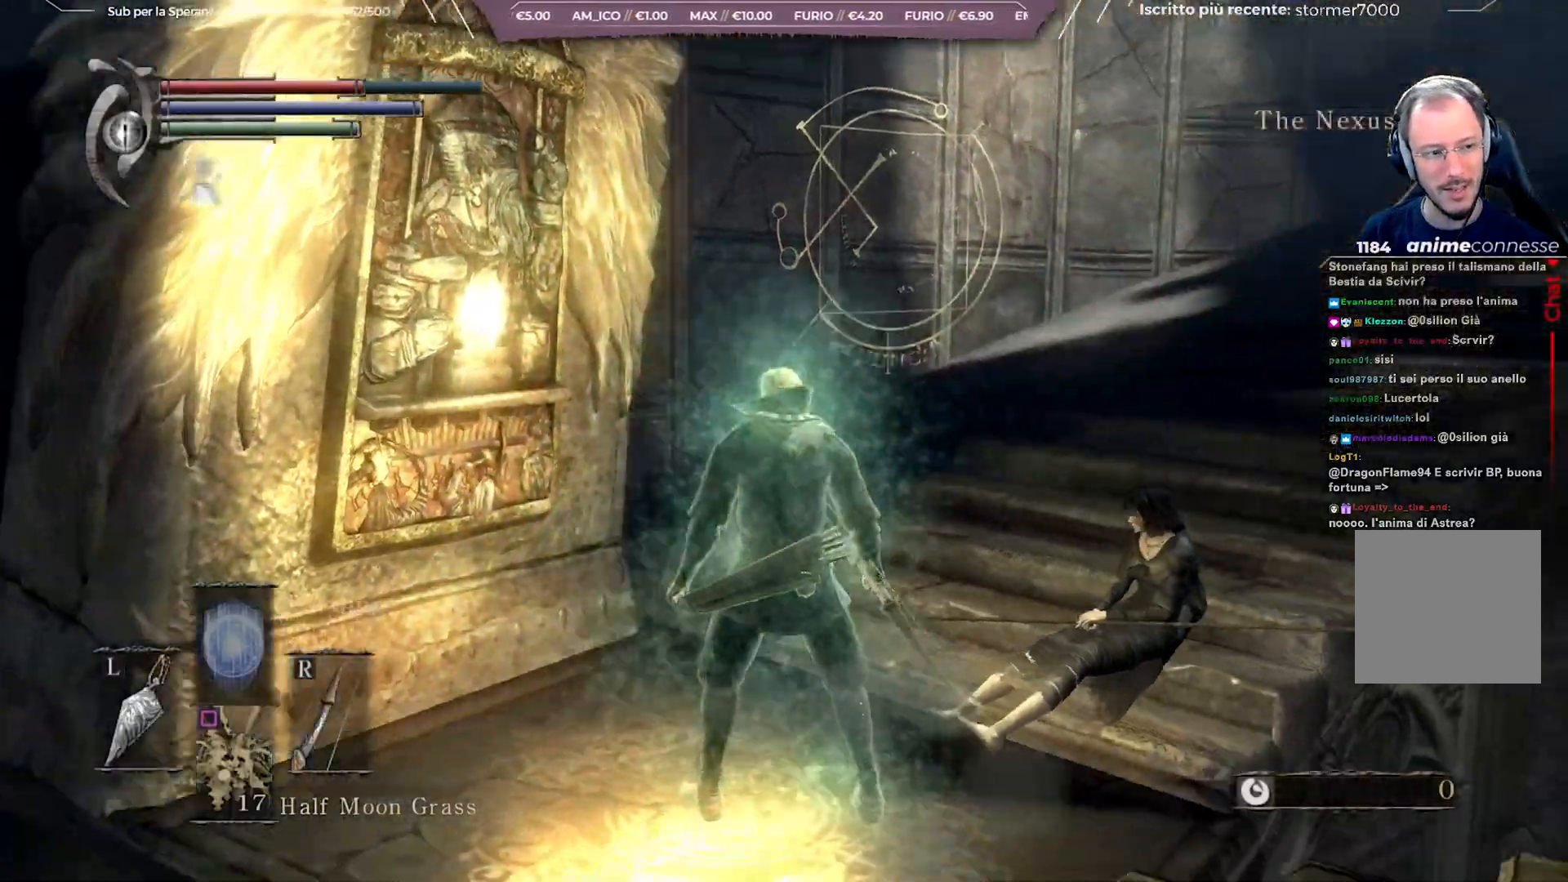
{"buttons": [], "left_stick": "center", "right_stick": "right", "events": []}
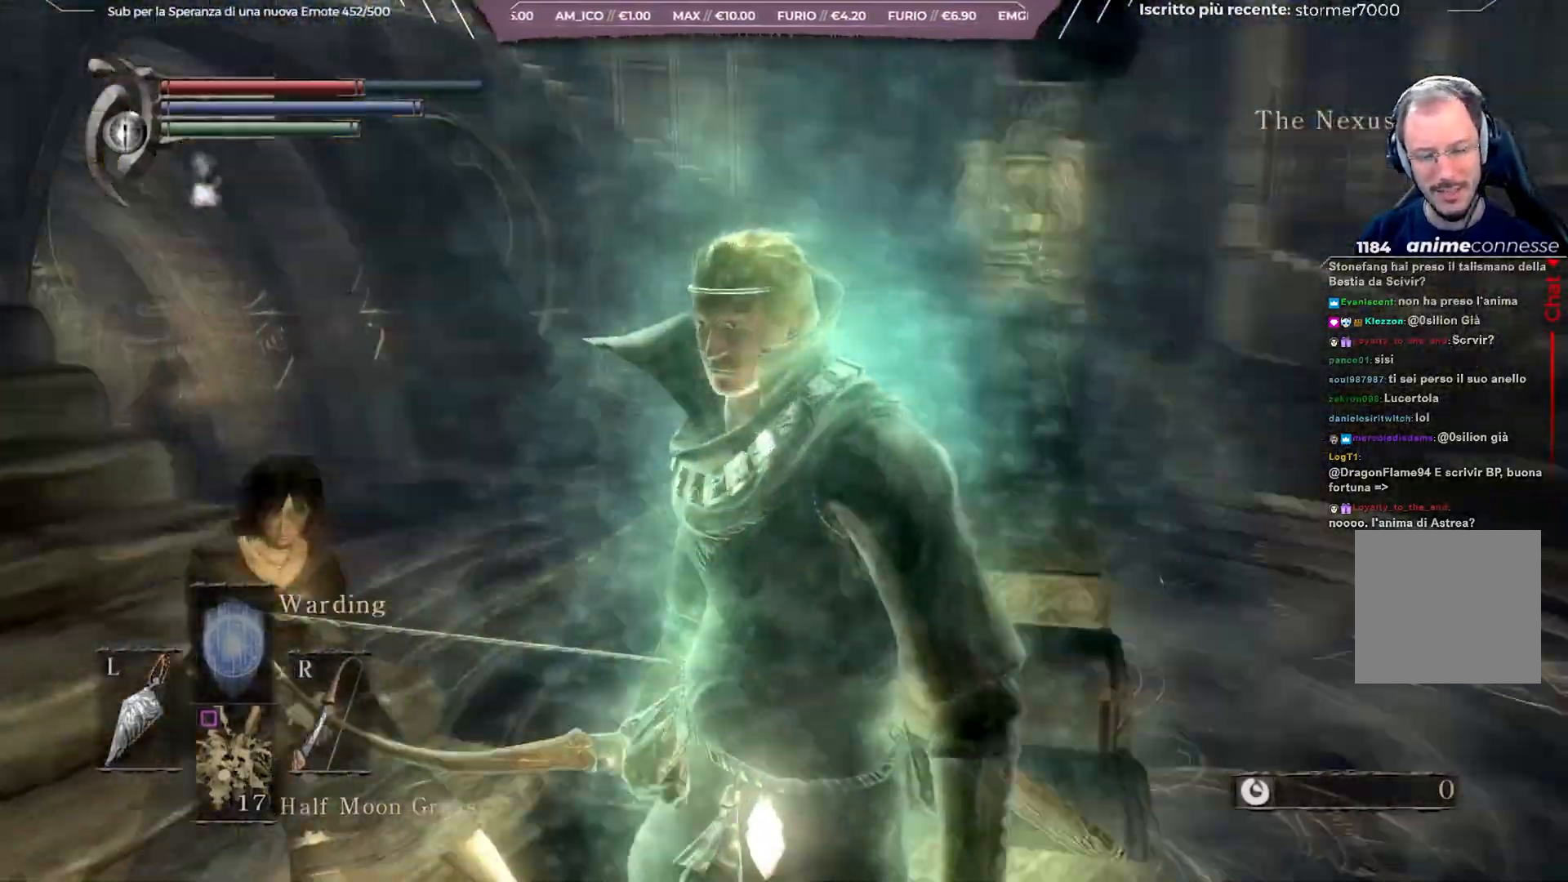
{"buttons": [], "left_stick": "up", "right_stick": "center", "events": [[317, "left_stick", "up"], [383, "right_stick", "center"]]}
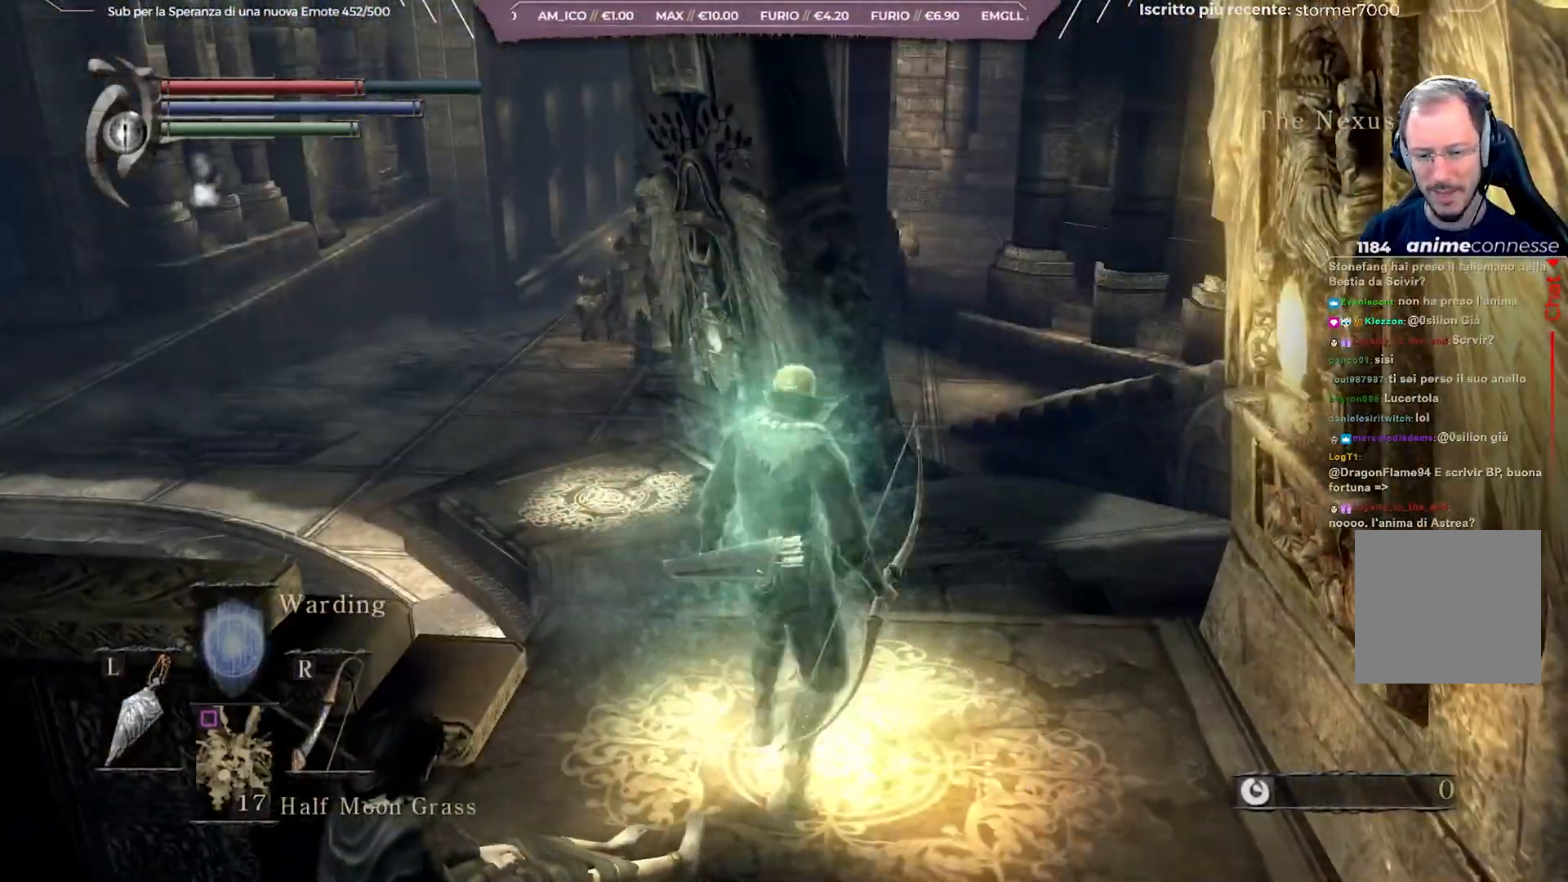
{"buttons": [], "left_stick": "up", "right_stick": "center", "events": []}
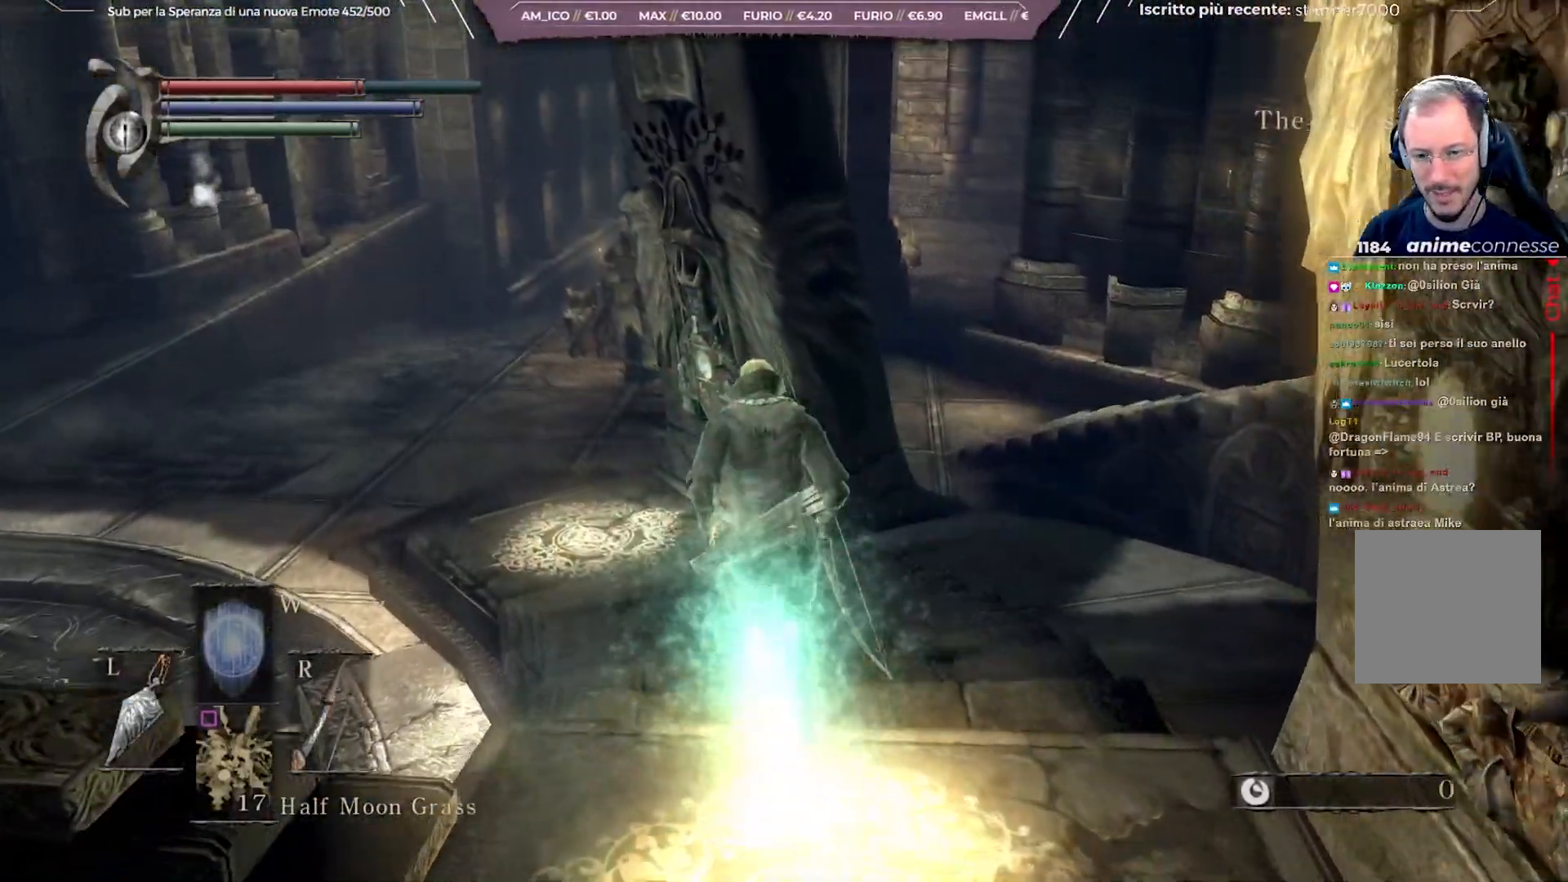
{"buttons": [], "left_stick": "up", "right_stick": "center", "events": []}
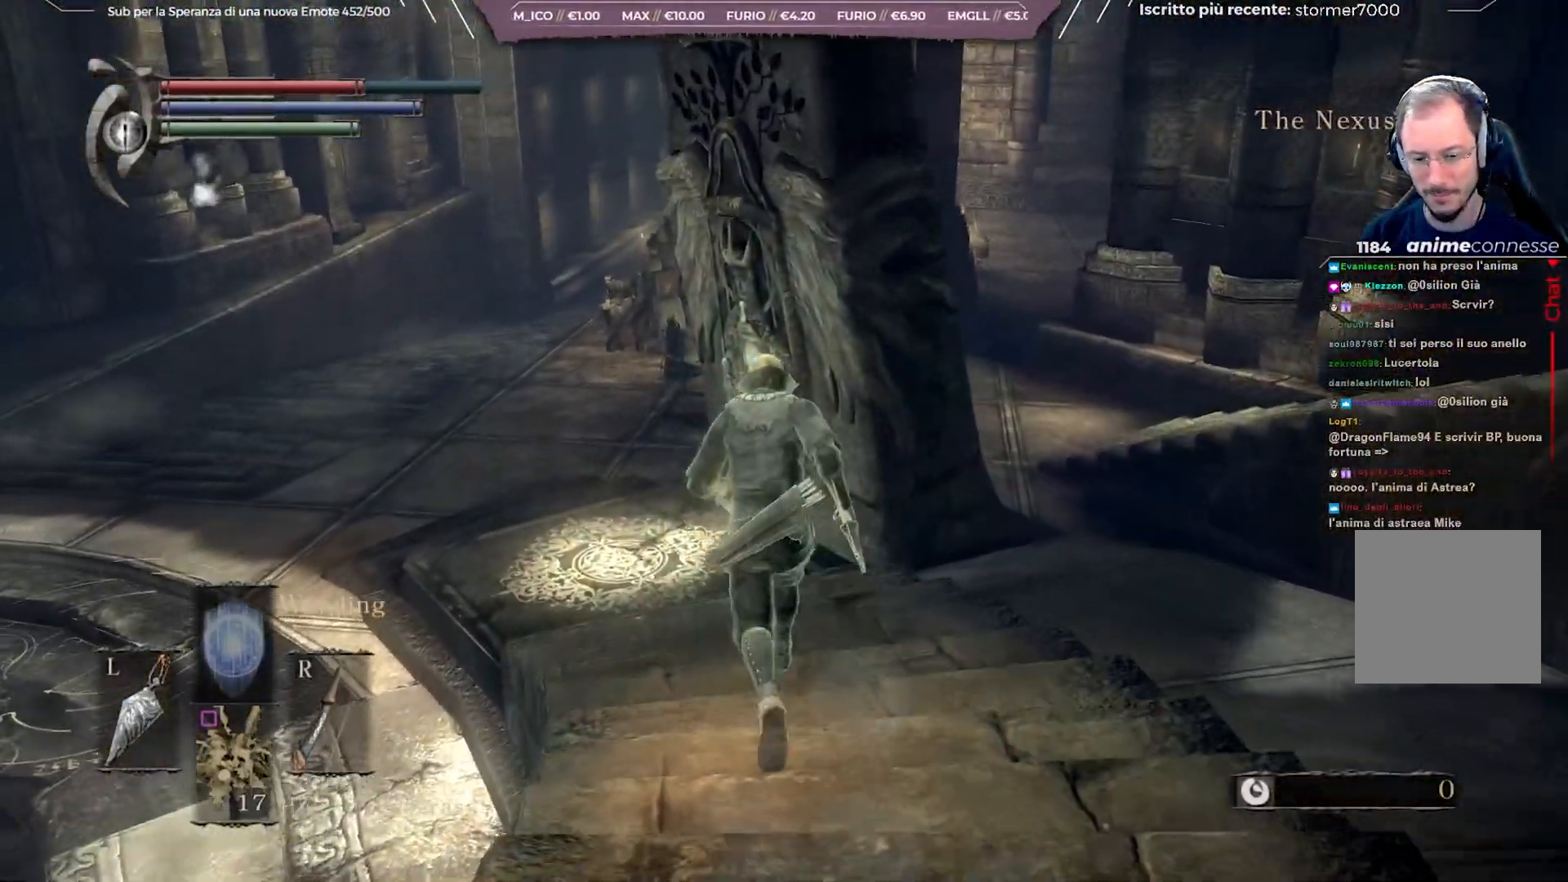
{"buttons": [], "left_stick": "up", "right_stick": "center", "events": [[67, "DPAD_LEFT", "down"], [217, "DPAD_LEFT", "up"]]}
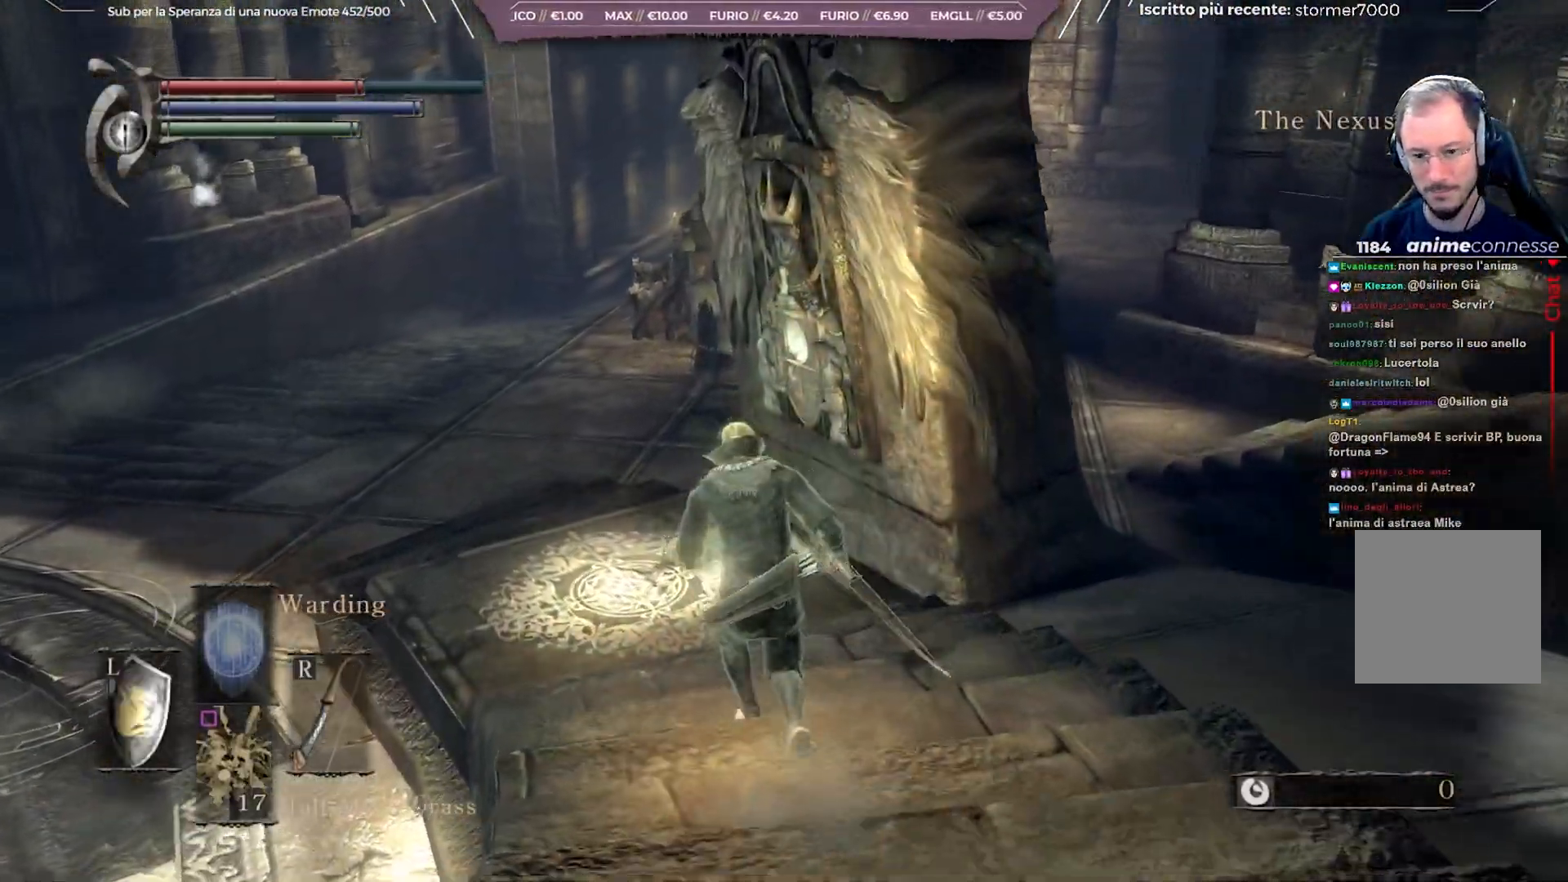
{"buttons": ["B"], "left_stick": "down-right", "right_stick": "right", "events": [[117, "B", "down"], [350, "left_stick", "right"], [400, "left_stick", "down-right"], [417, "right_stick", "right"]]}
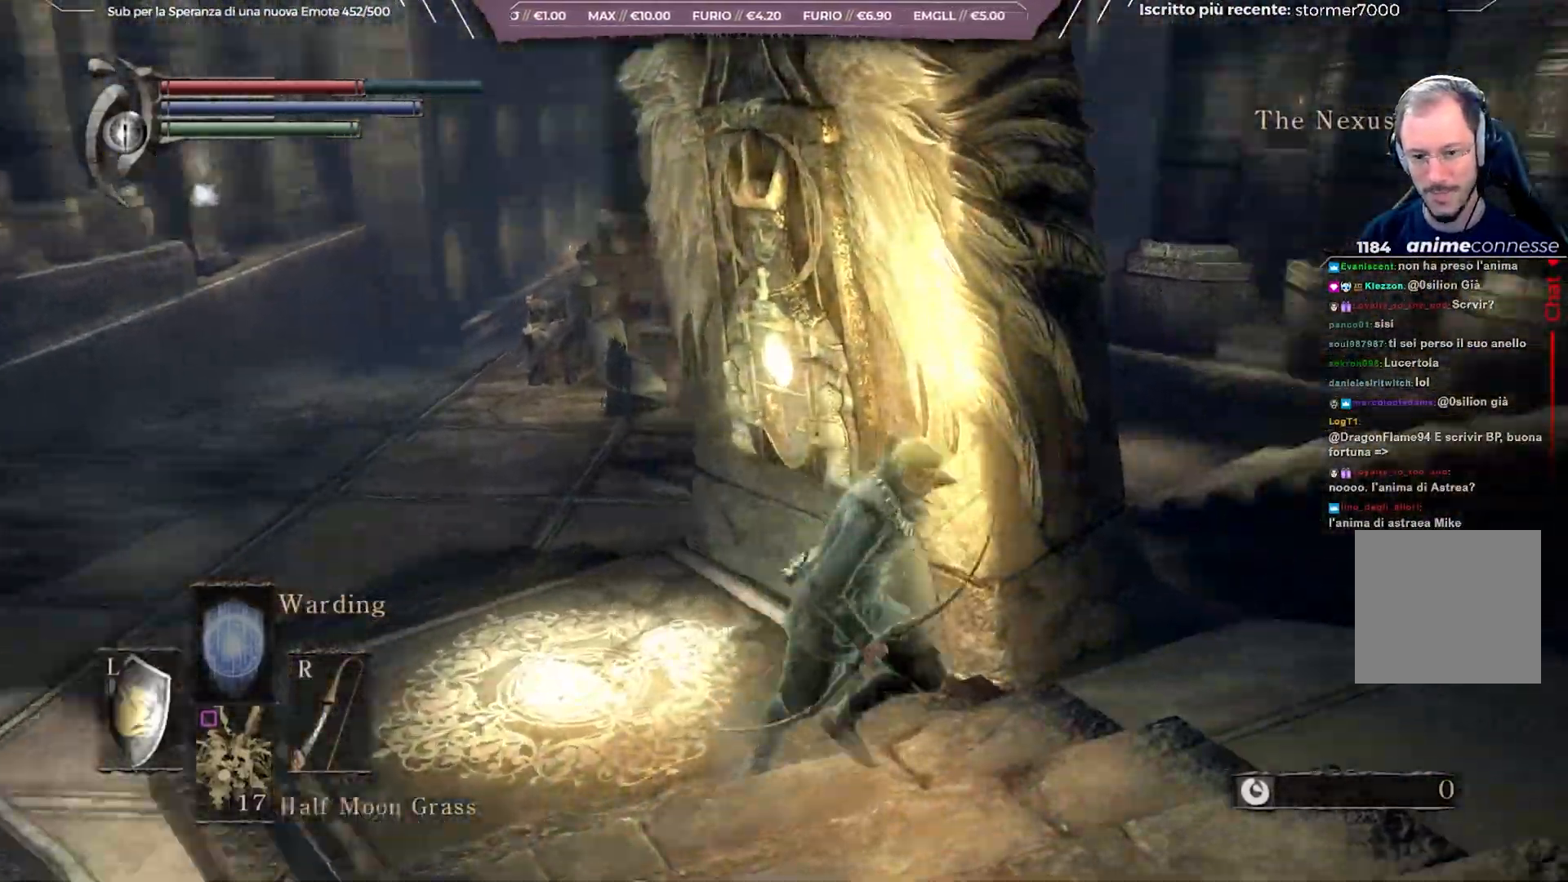
{"buttons": ["B"], "left_stick": "left", "right_stick": "right", "events": [[300, "left_stick", "down"], [467, "left_stick", "left"]]}
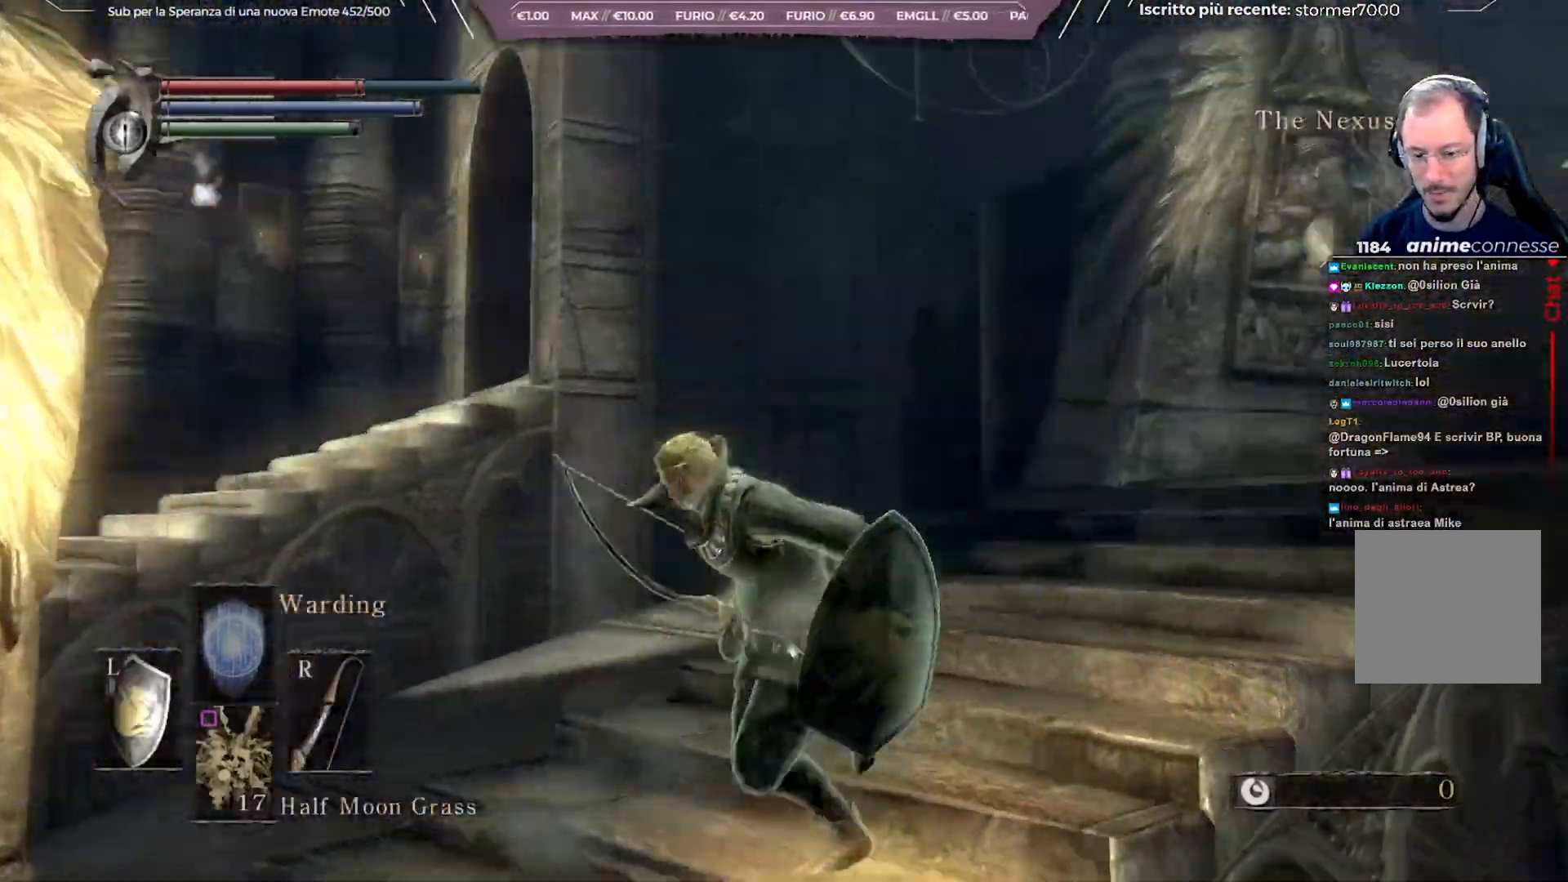
{"buttons": [], "left_stick": "up-left", "right_stick": "center", "events": [[83, "left_stick", "up"], [267, "left_stick", "up-left"], [367, "right_stick", "center"], [433, "B", "up"]]}
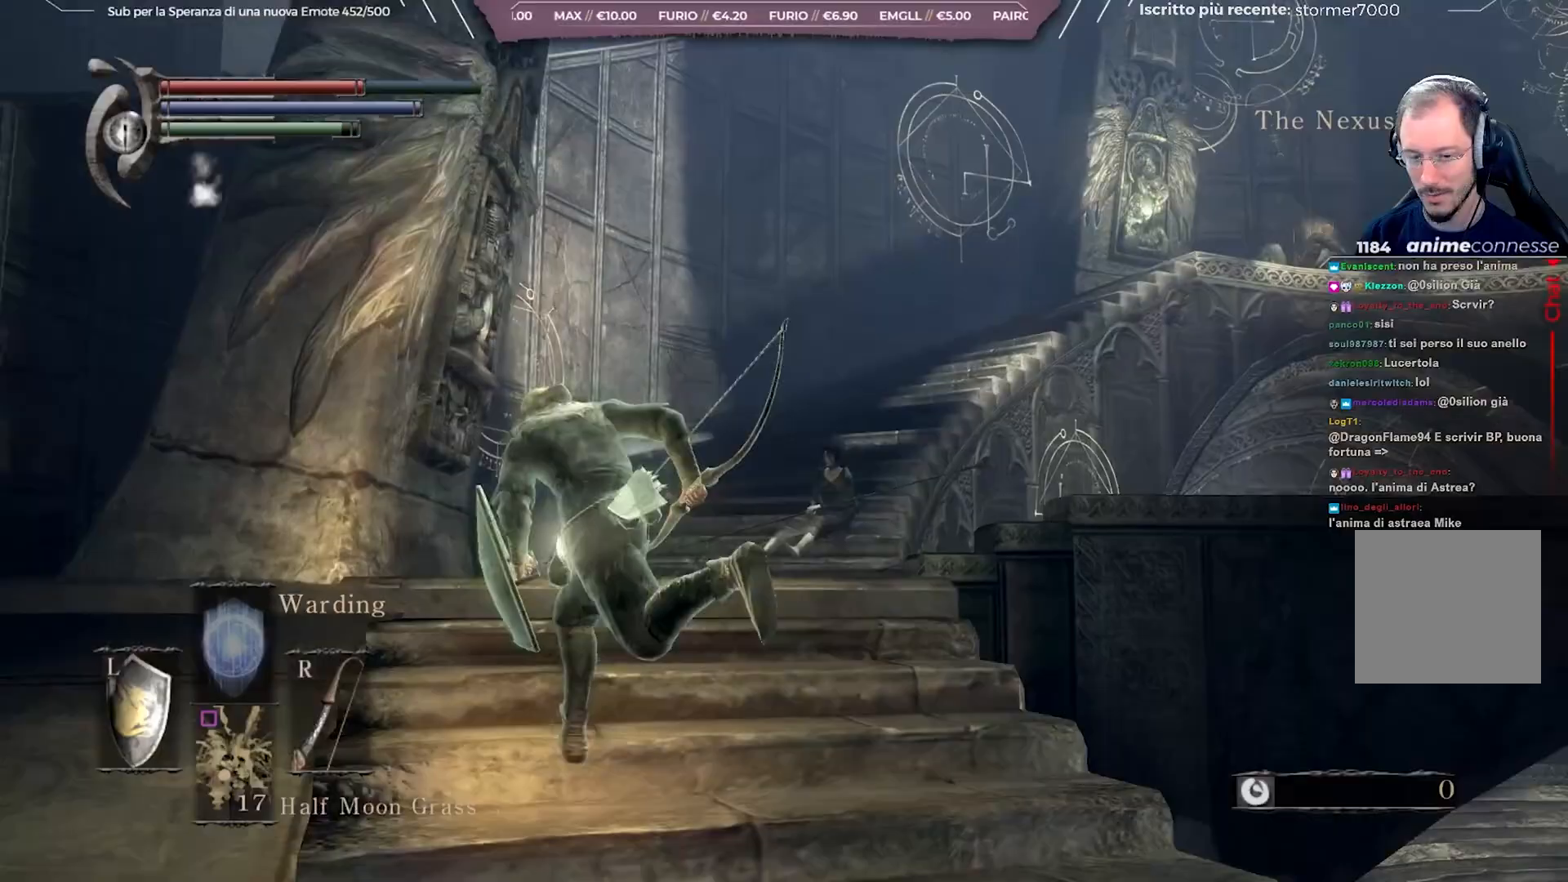
{"buttons": [], "left_stick": "up", "right_stick": "down-right", "events": [[33, "left_stick", "up"], [233, "right_stick", "down-right"]]}
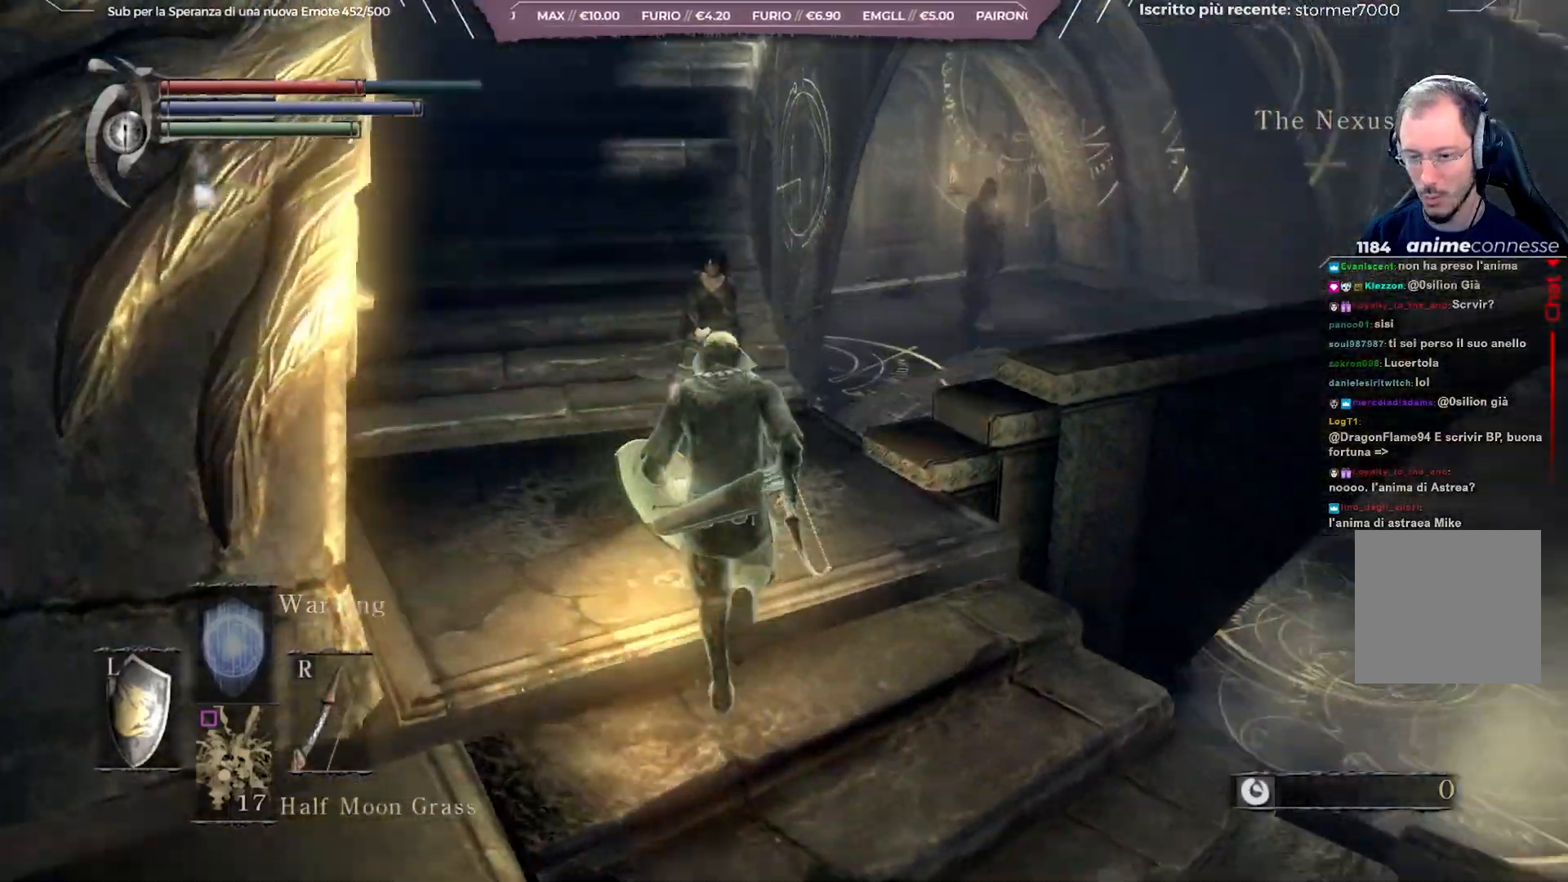
{"buttons": [], "left_stick": "center", "right_stick": "center", "events": [[167, "left_stick", "up-left"], [200, "right_stick", "center"], [283, "right_stick", "right"], [417, "left_stick", "center"], [483, "right_stick", "center"]]}
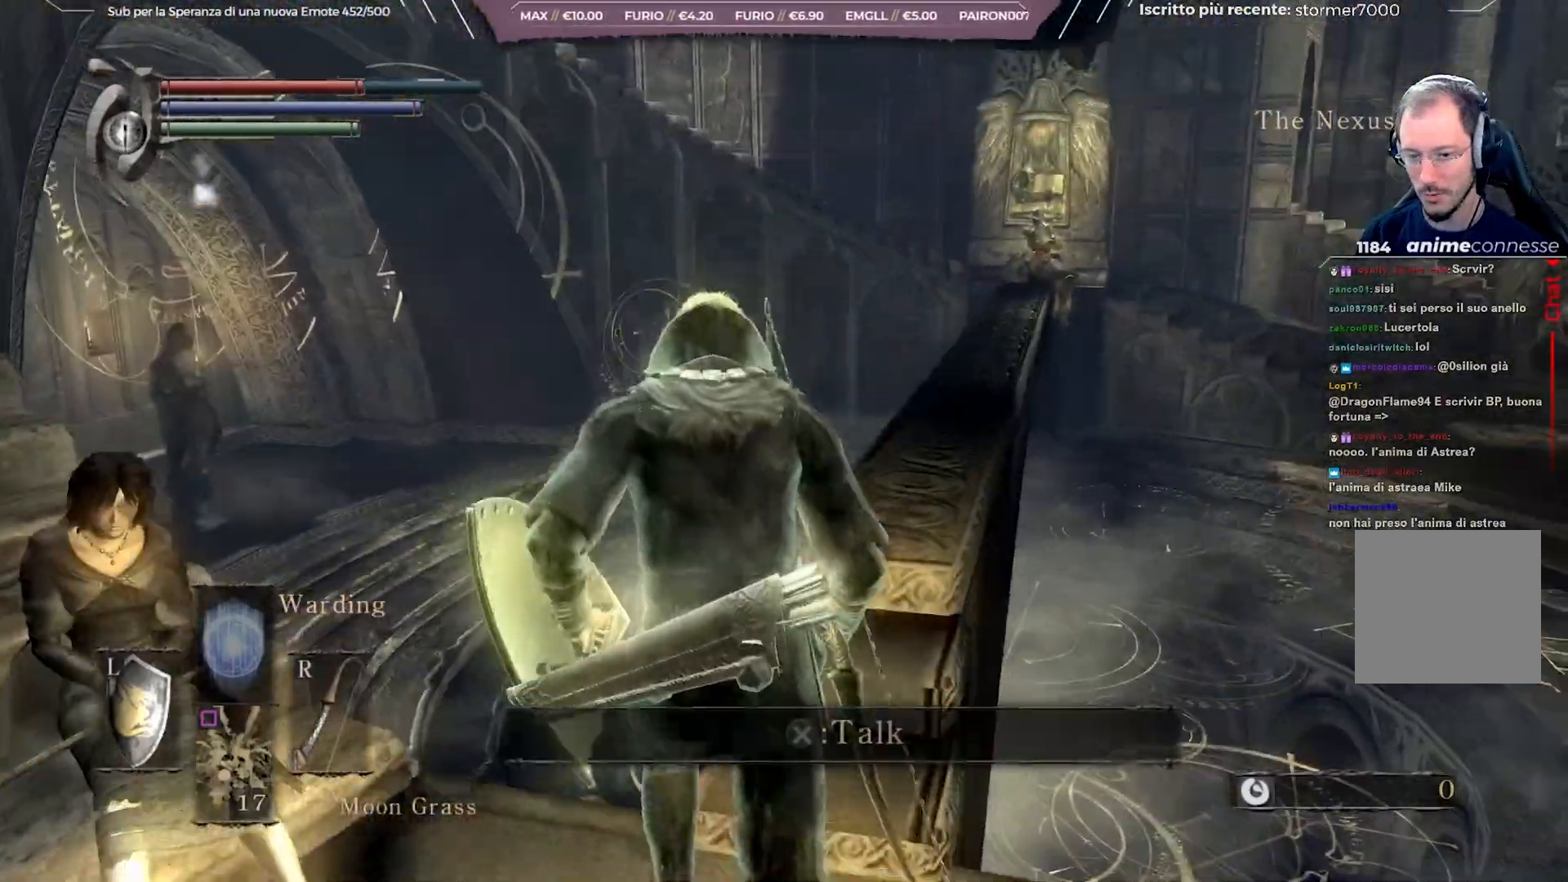
{"buttons": [], "left_stick": "center", "right_stick": "right", "events": [[150, "DPAD_LEFT", "down"], [250, "DPAD_LEFT", "up"], [383, "right_stick", "right"]]}
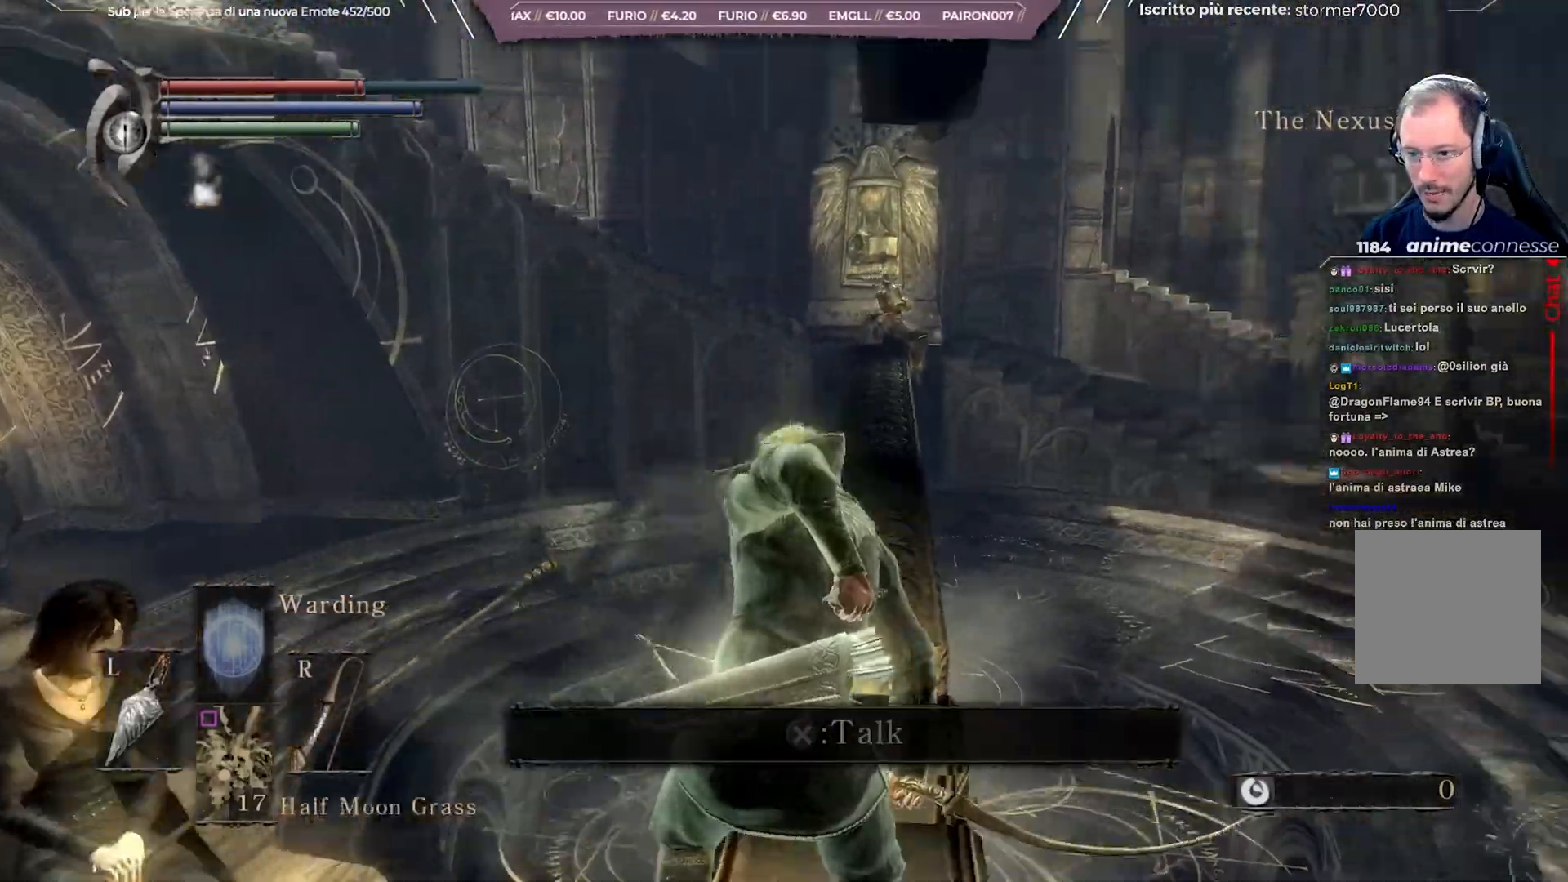
{"buttons": ["B"], "left_stick": "right", "right_stick": "center", "events": [[67, "right_stick", "center"], [317, "left_stick", "up-right"], [417, "B", "down"], [417, "left_stick", "right"]]}
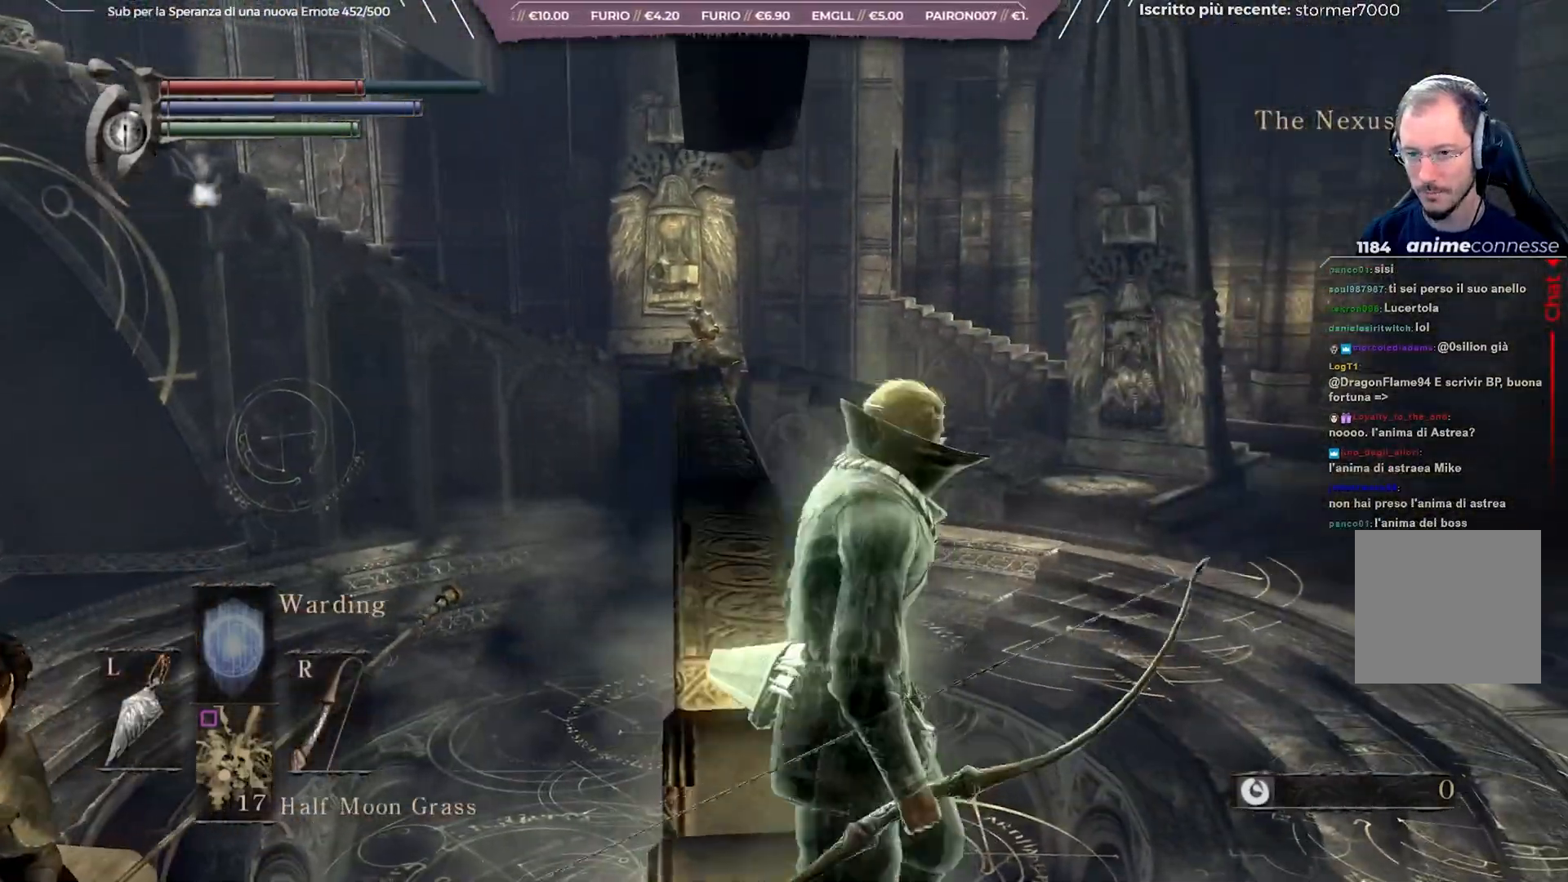
{"buttons": ["B"], "left_stick": "up-right", "right_stick": "center", "events": [[267, "right_stick", "right"], [350, "left_stick", "up-right"], [433, "right_stick", "center"]]}
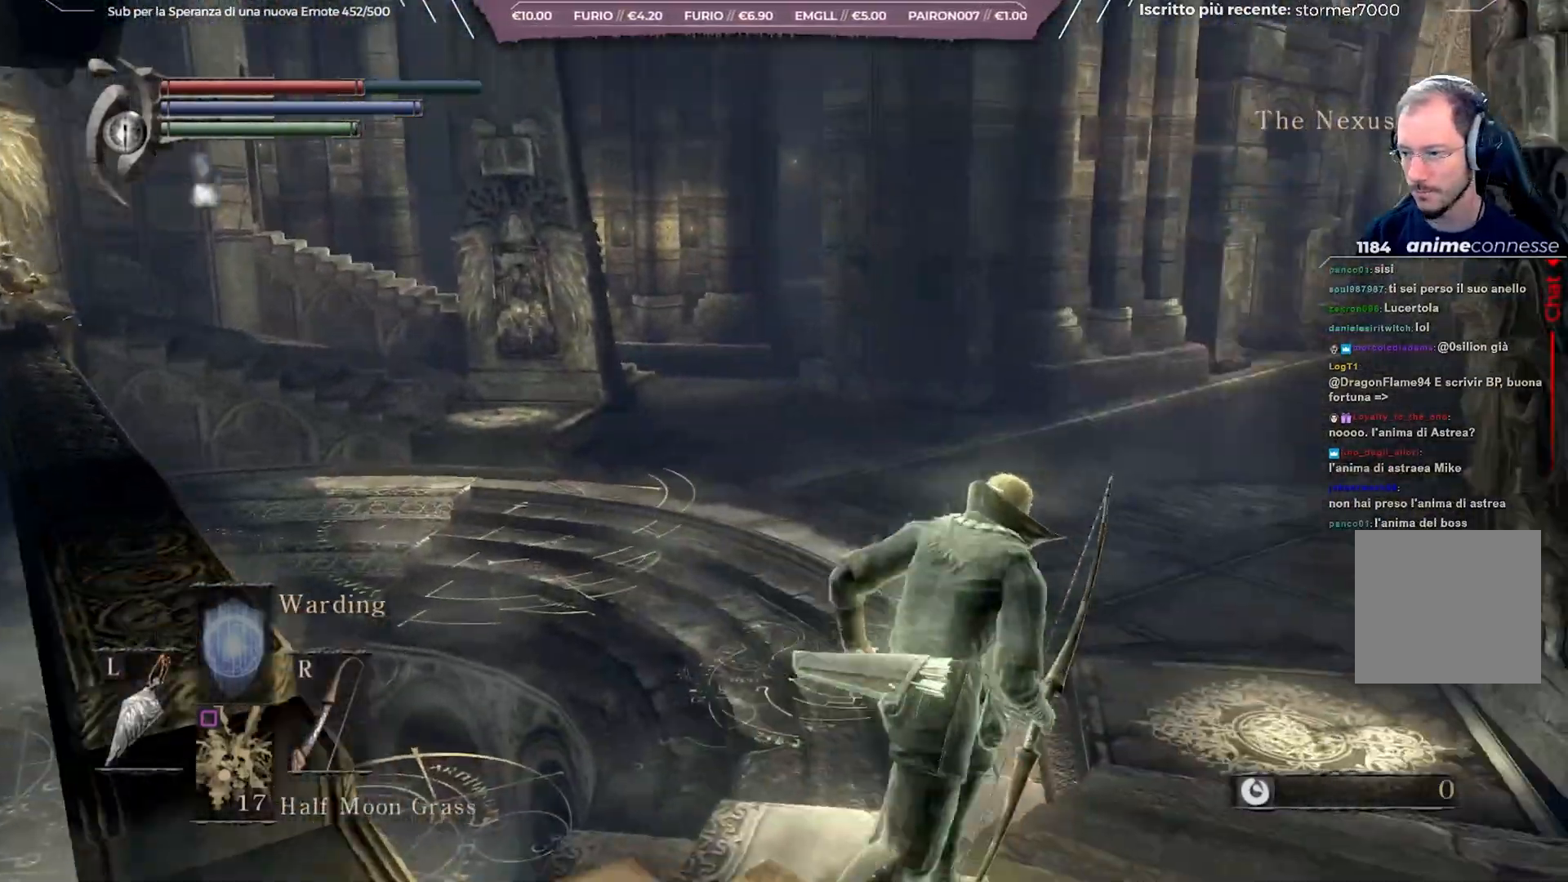
{"buttons": ["B"], "left_stick": "up", "right_stick": "left", "events": [[233, "left_stick", "up"], [333, "right_stick", "left"]]}
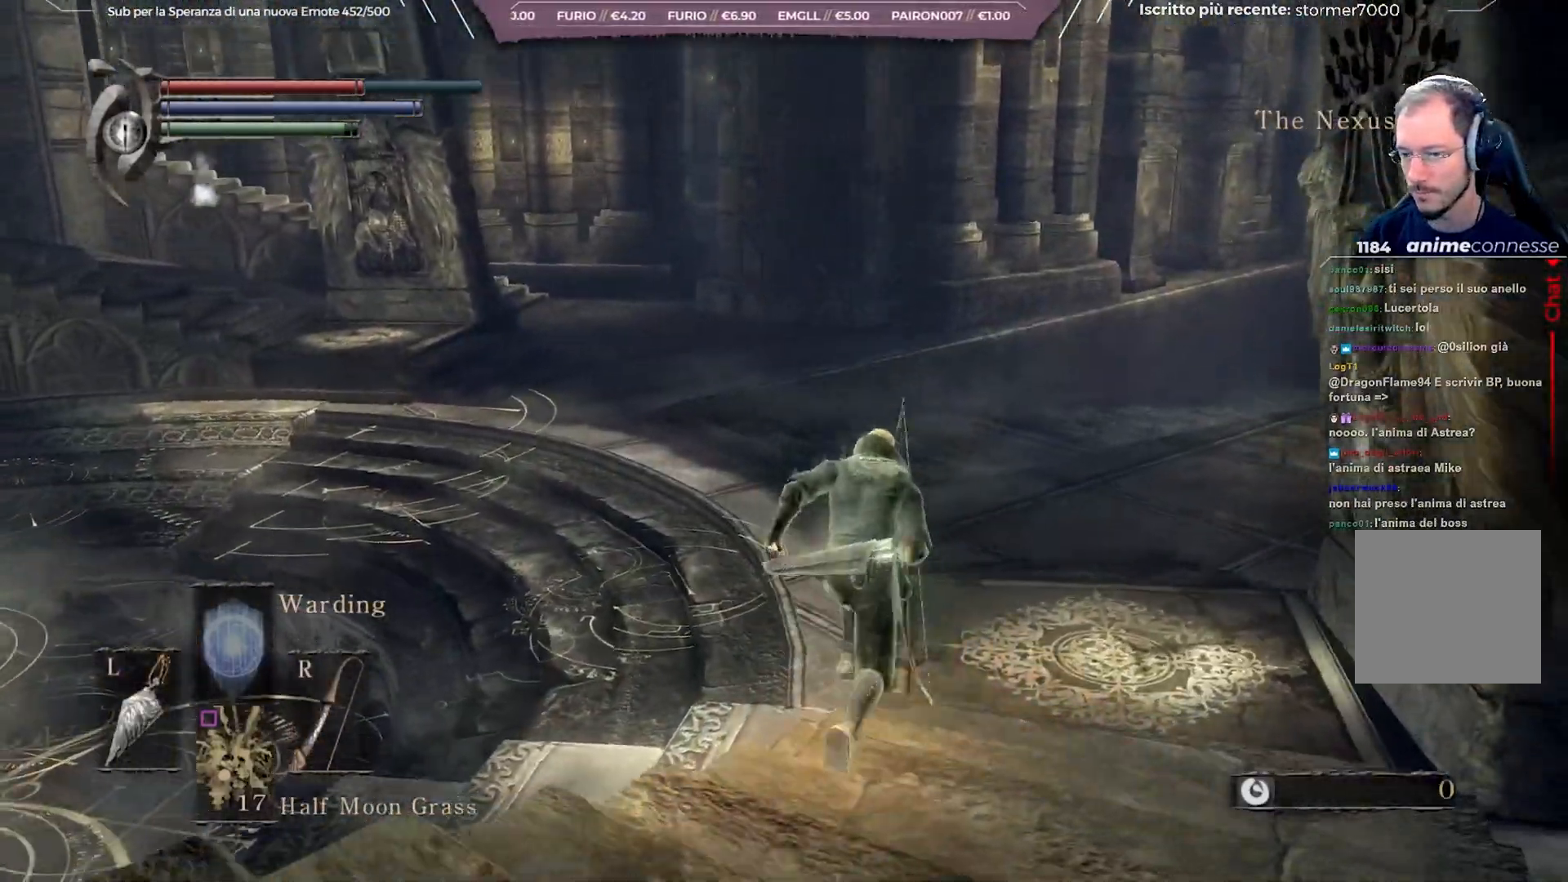
{"buttons": ["B"], "left_stick": "up", "right_stick": "left", "events": []}
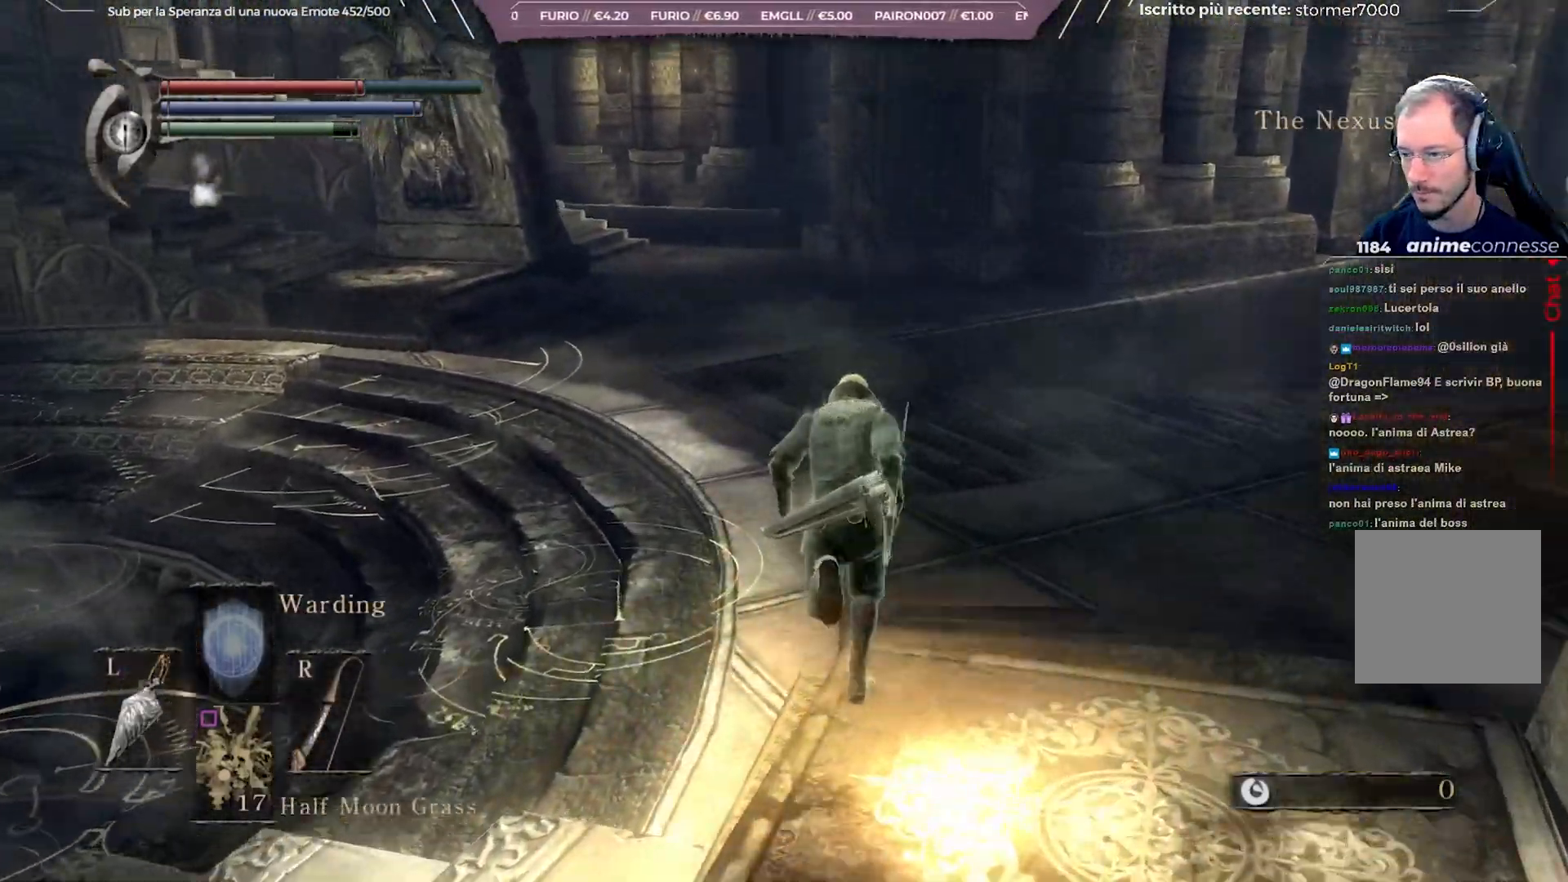
{"buttons": ["B"], "left_stick": "up", "right_stick": "left", "events": []}
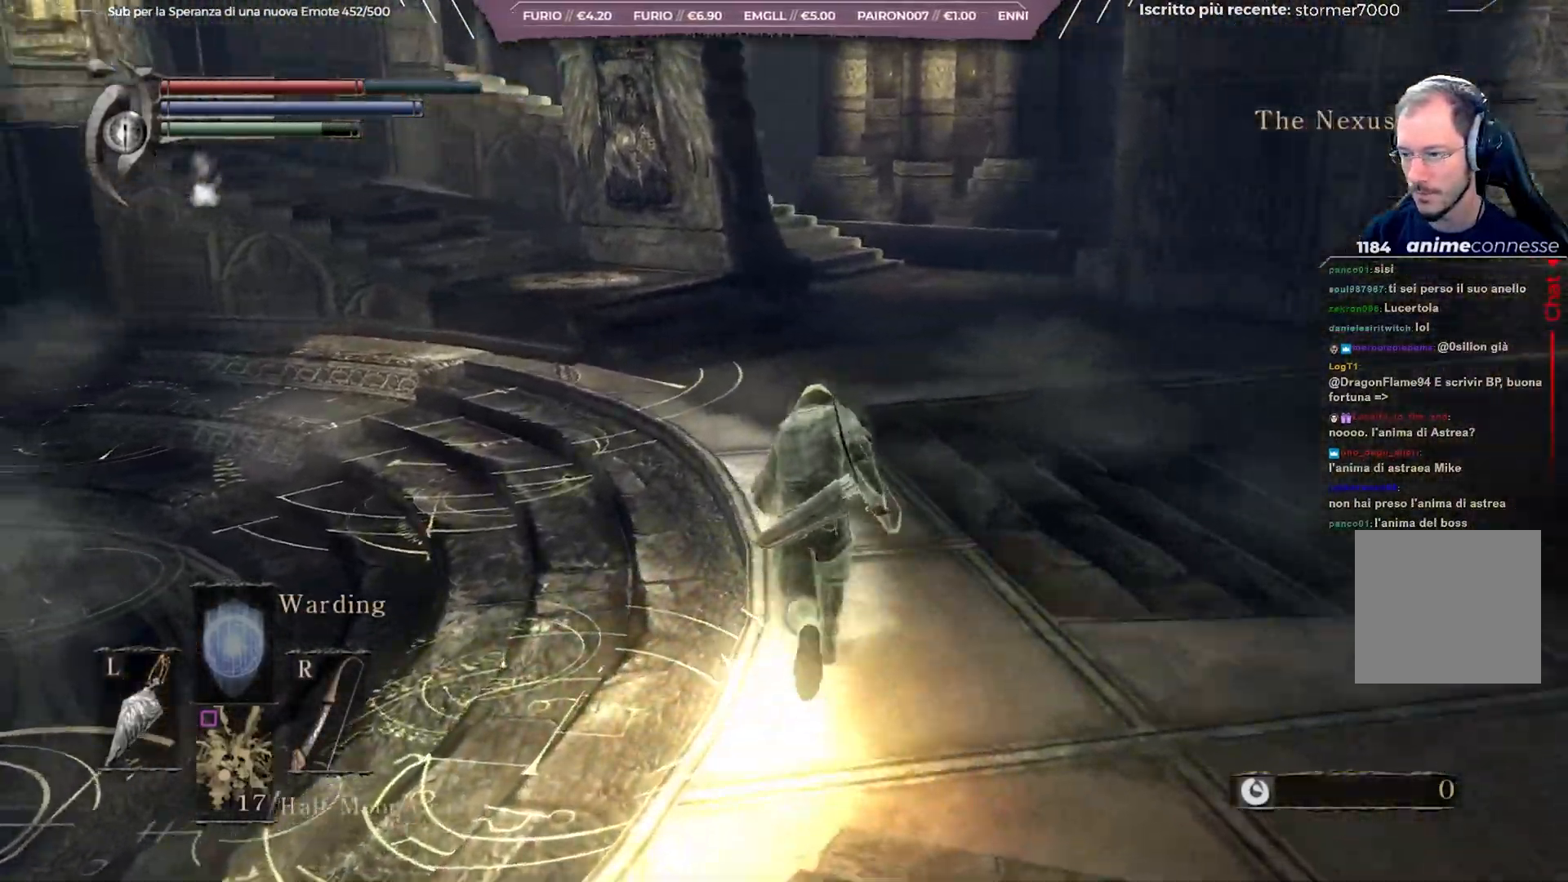
{"buttons": ["B"], "left_stick": "up", "right_stick": "left", "events": []}
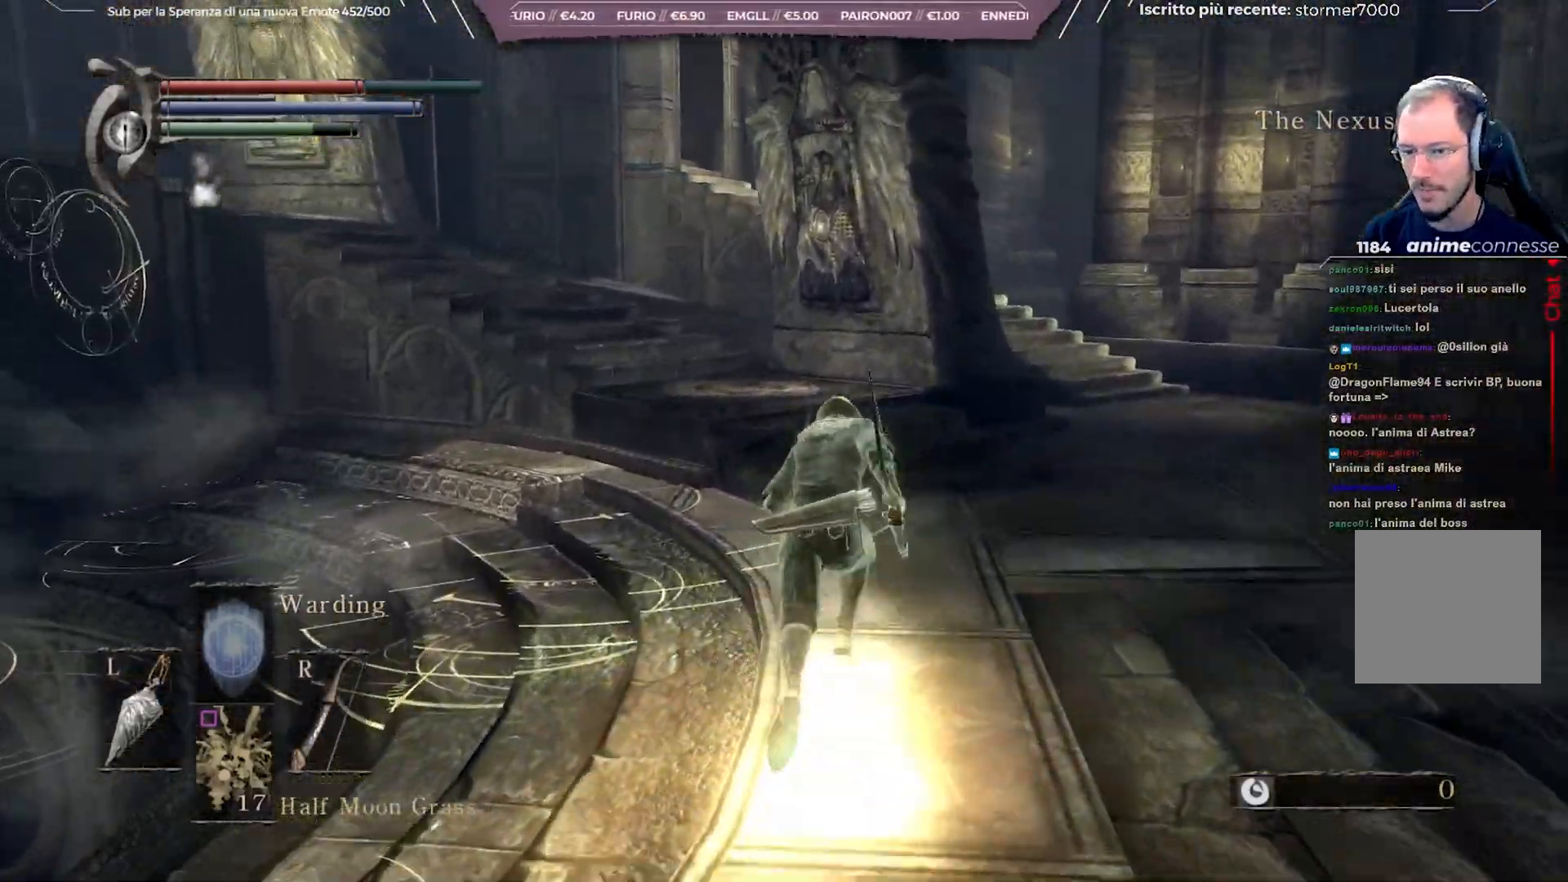
{"buttons": ["B"], "left_stick": "up", "right_stick": "center", "events": [[167, "right_stick", "center"]]}
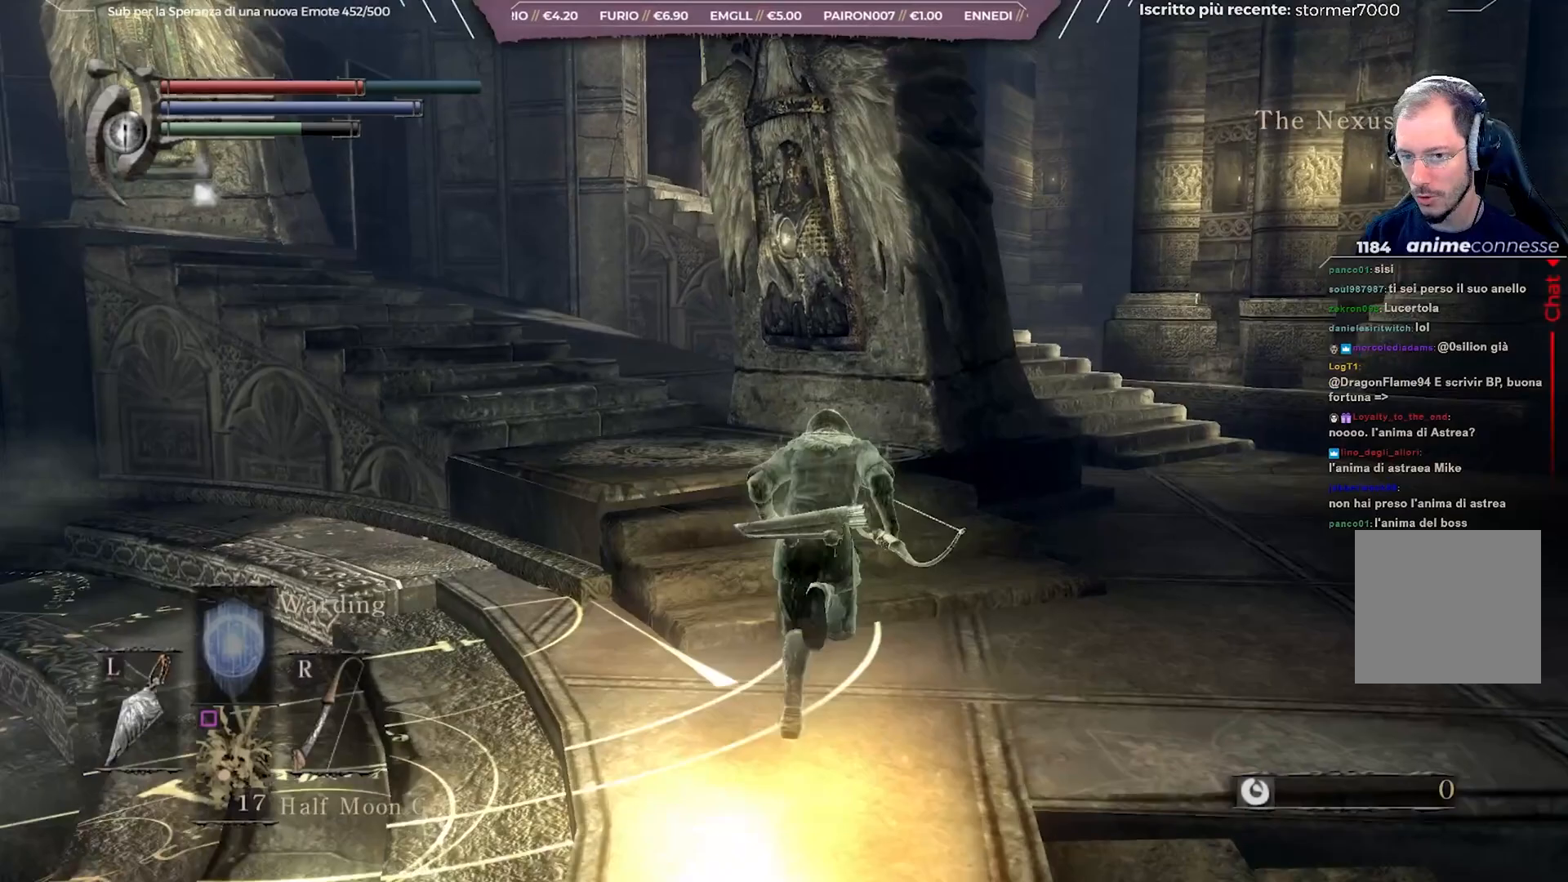
{"buttons": ["B"], "left_stick": "up", "right_stick": "center", "events": [[317, "right_stick", "down-right"], [450, "right_stick", "center"]]}
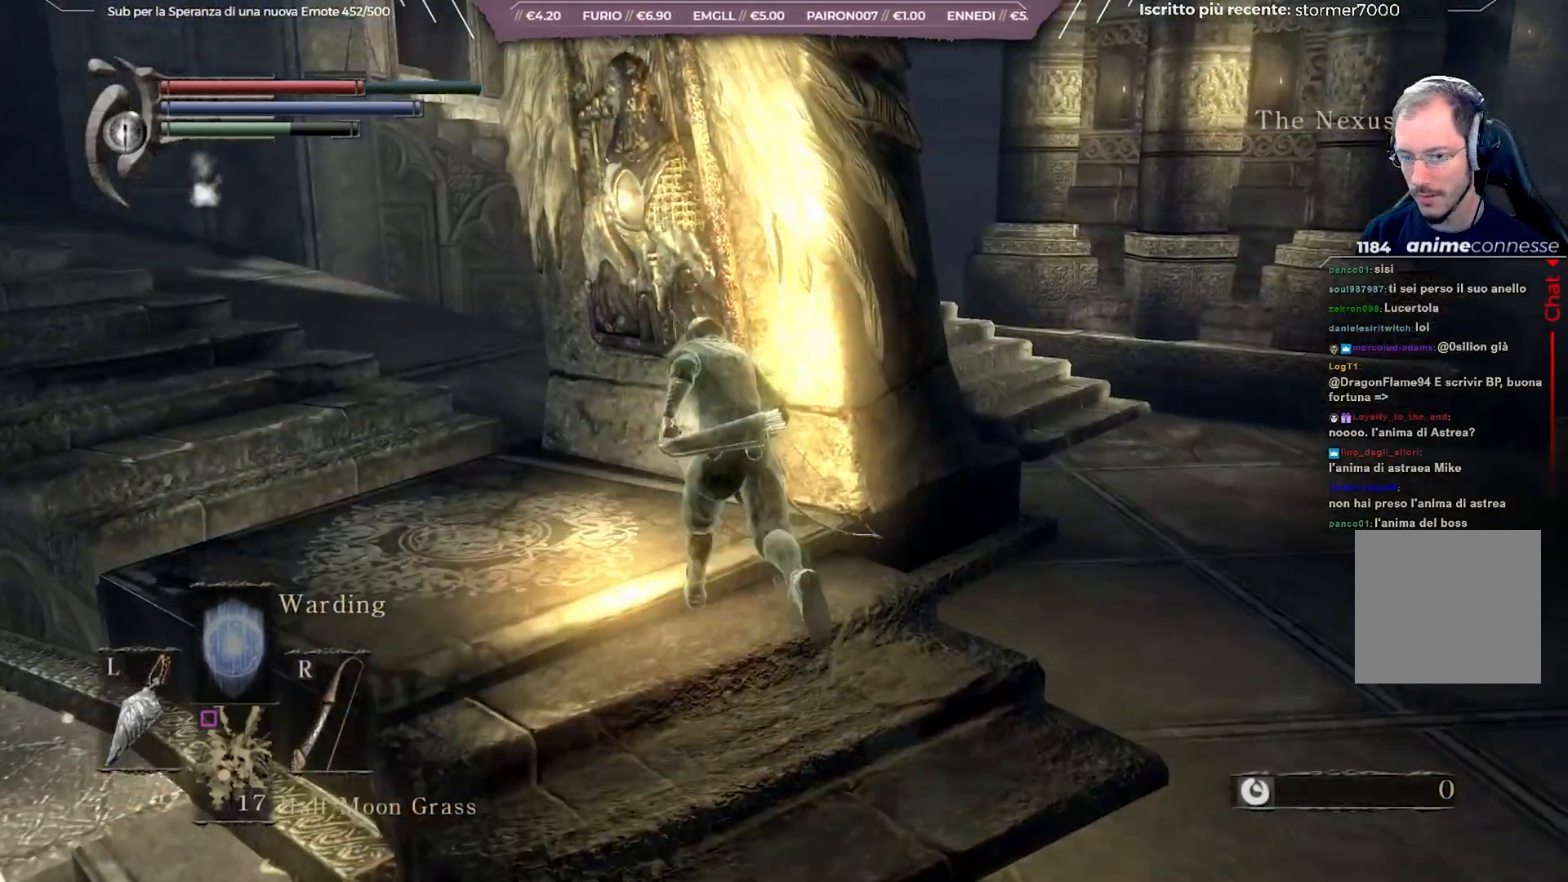
{"buttons": [], "left_stick": "center", "right_stick": "center", "events": [[150, "B", "up"], [267, "A", "down"], [333, "A", "up"], [417, "left_stick", "center"]]}
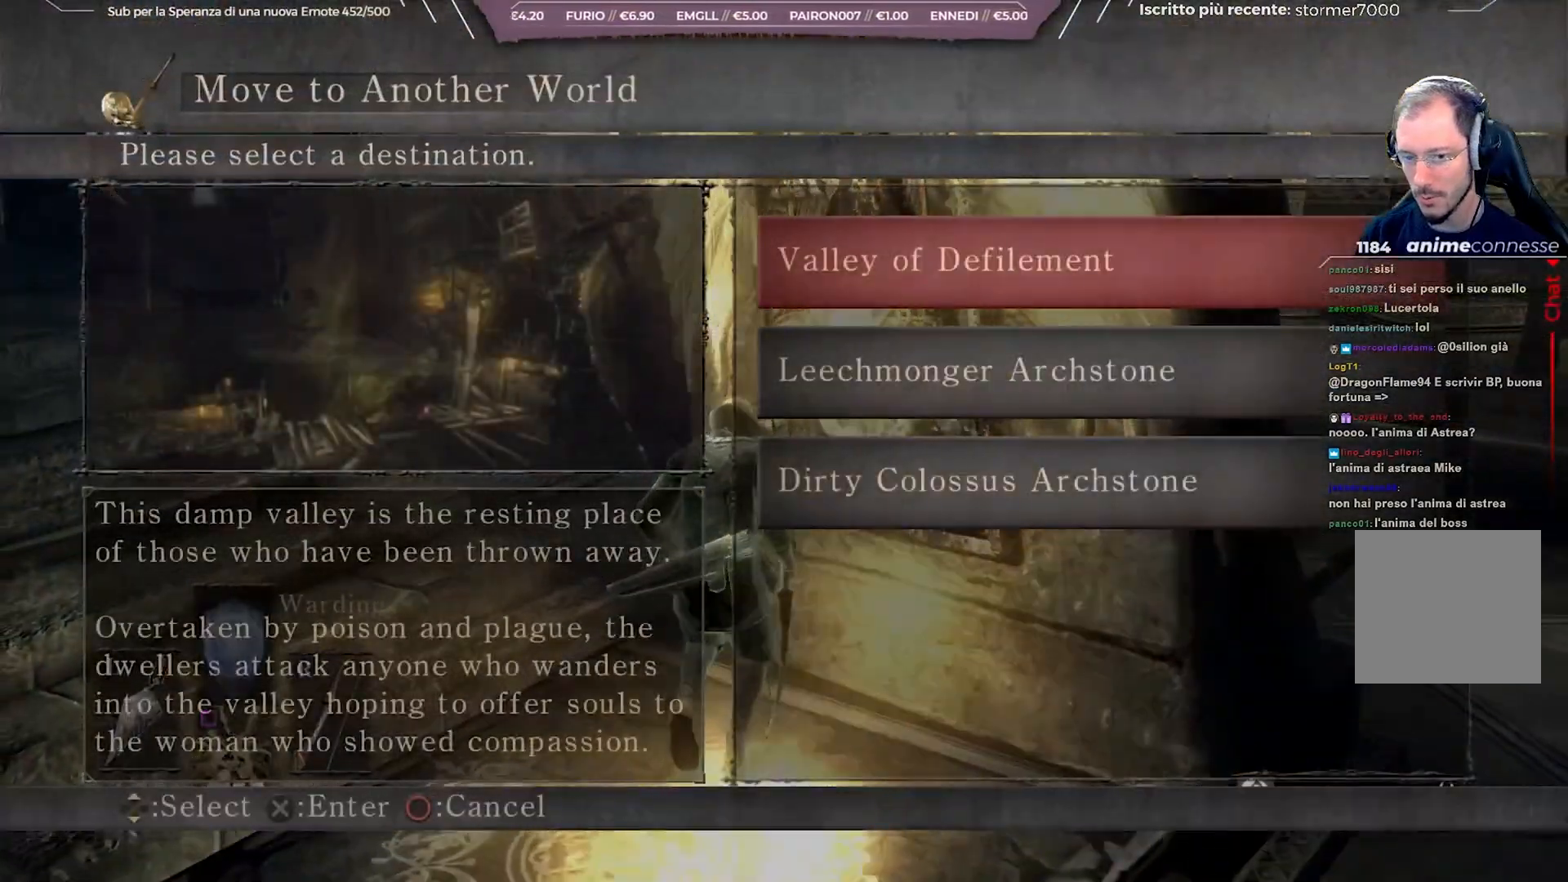
{"buttons": ["DPAD_DOWN"], "left_stick": "center", "right_stick": "center", "events": [[150, "DPAD_DOWN", "down"], [200, "DPAD_DOWN", "up"], [283, "DPAD_DOWN", "down"], [400, "DPAD_DOWN", "up"], [500, "DPAD_DOWN", "down"]]}
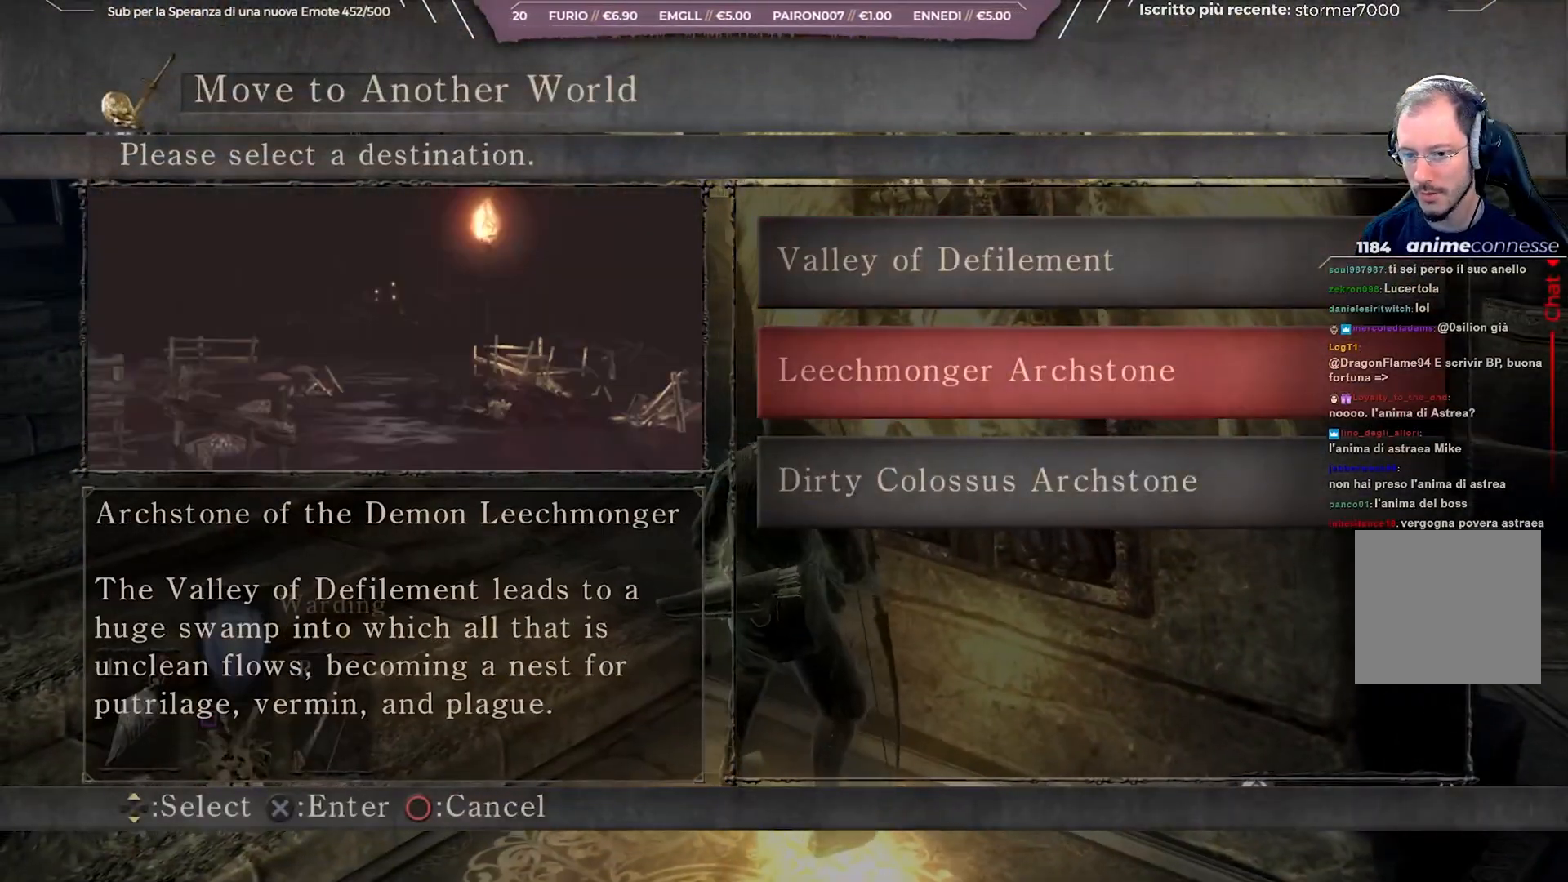
{"buttons": [], "left_stick": "center", "right_stick": "center", "events": [[100, "DPAD_DOWN", "up"], [300, "A", "down"], [417, "A", "up"]]}
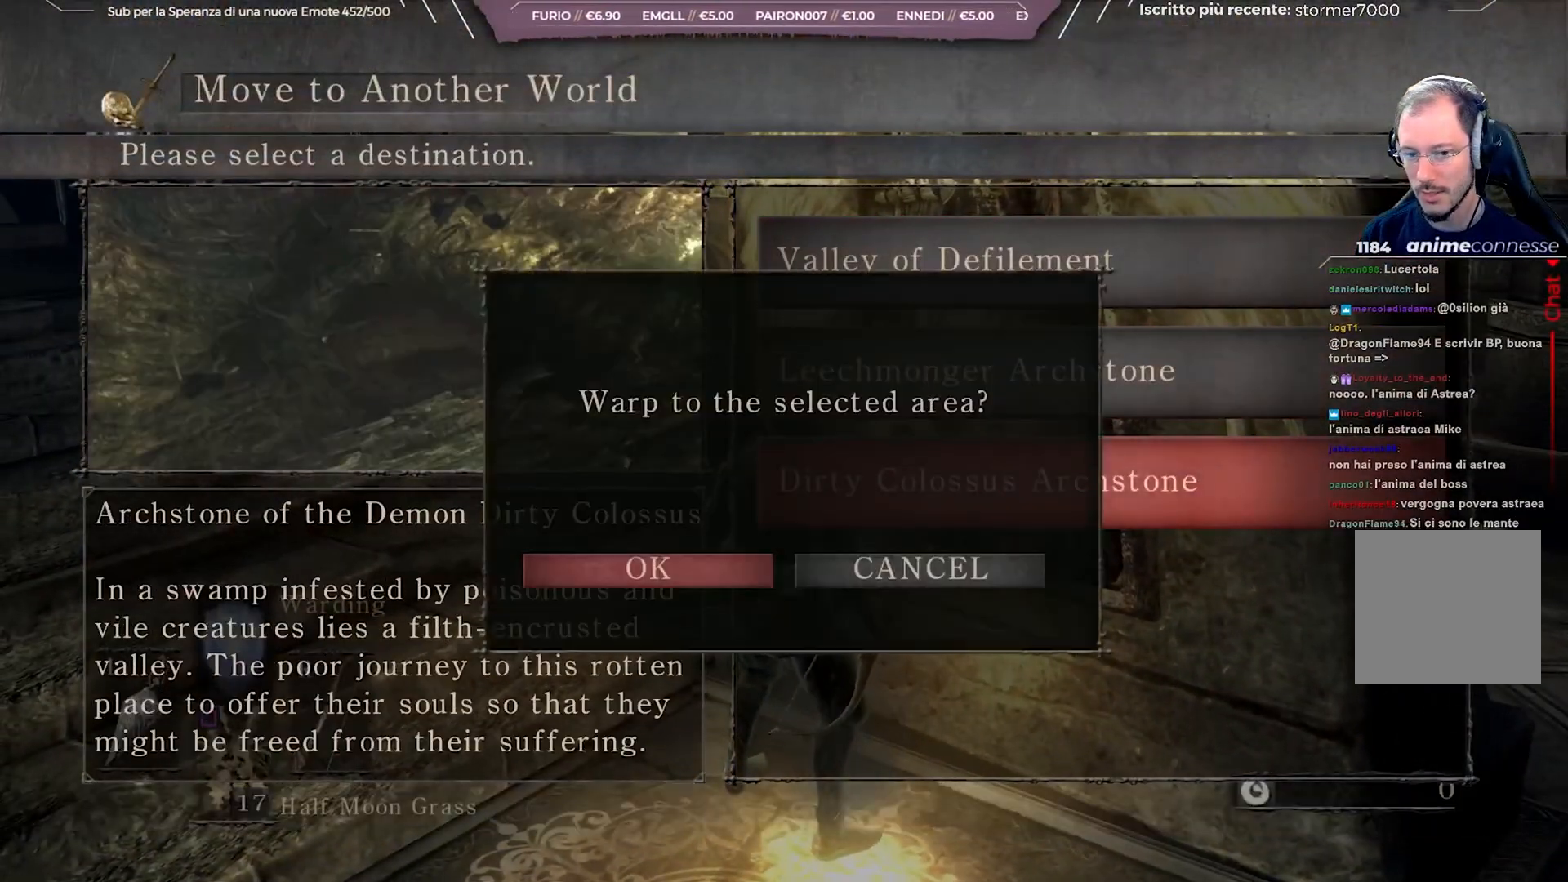
{"buttons": ["A"], "left_stick": "center", "right_stick": "center", "events": [[467, "A", "down"]]}
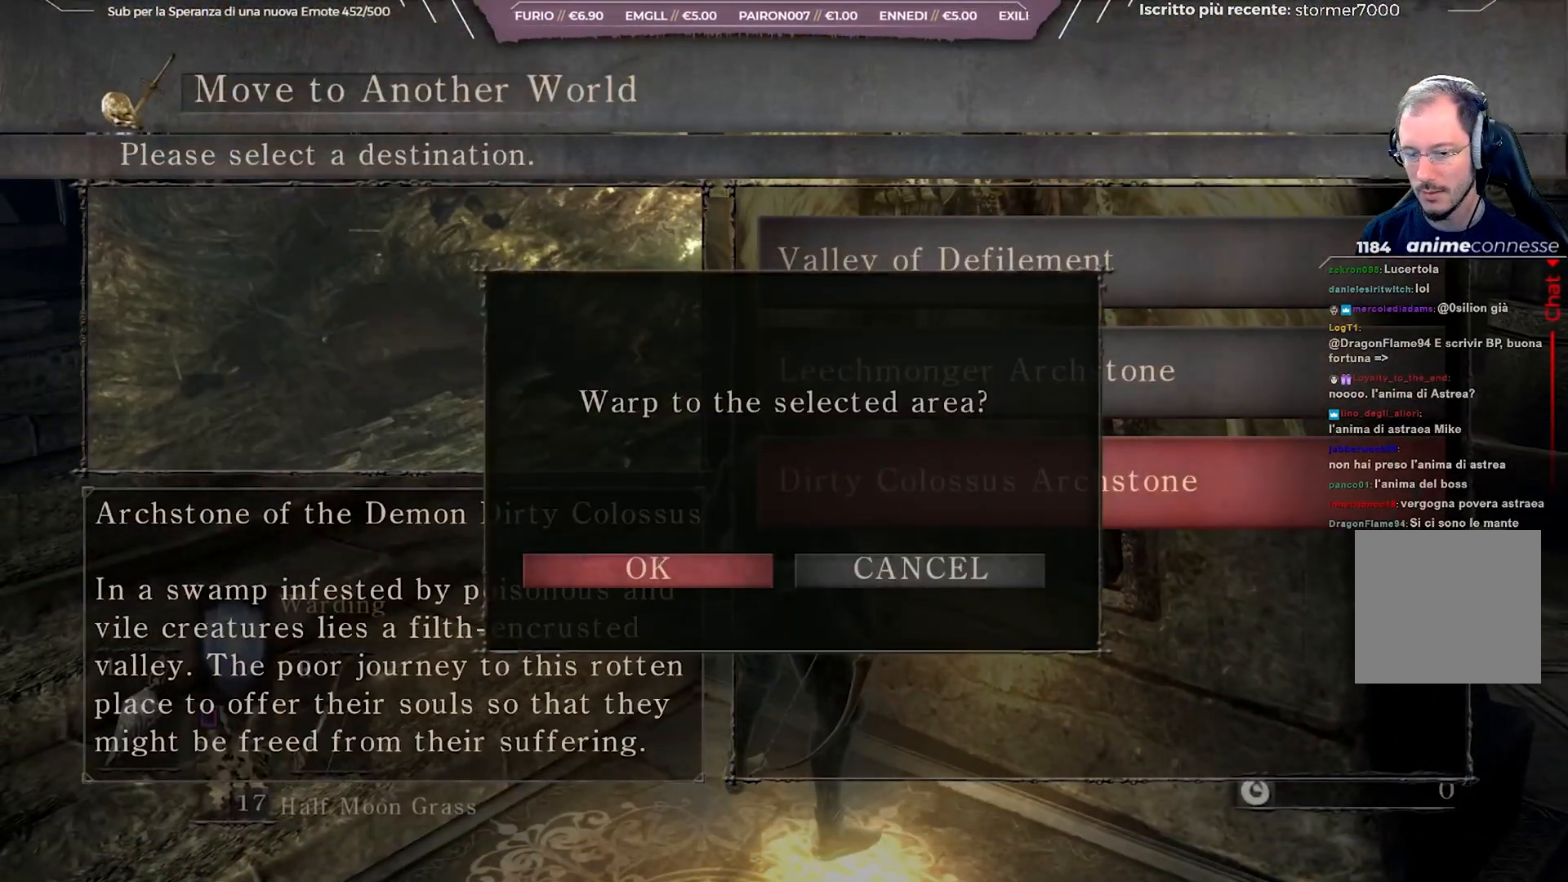
{"buttons": [], "left_stick": "center", "right_stick": "center", "events": [[50, "A", "up"]]}